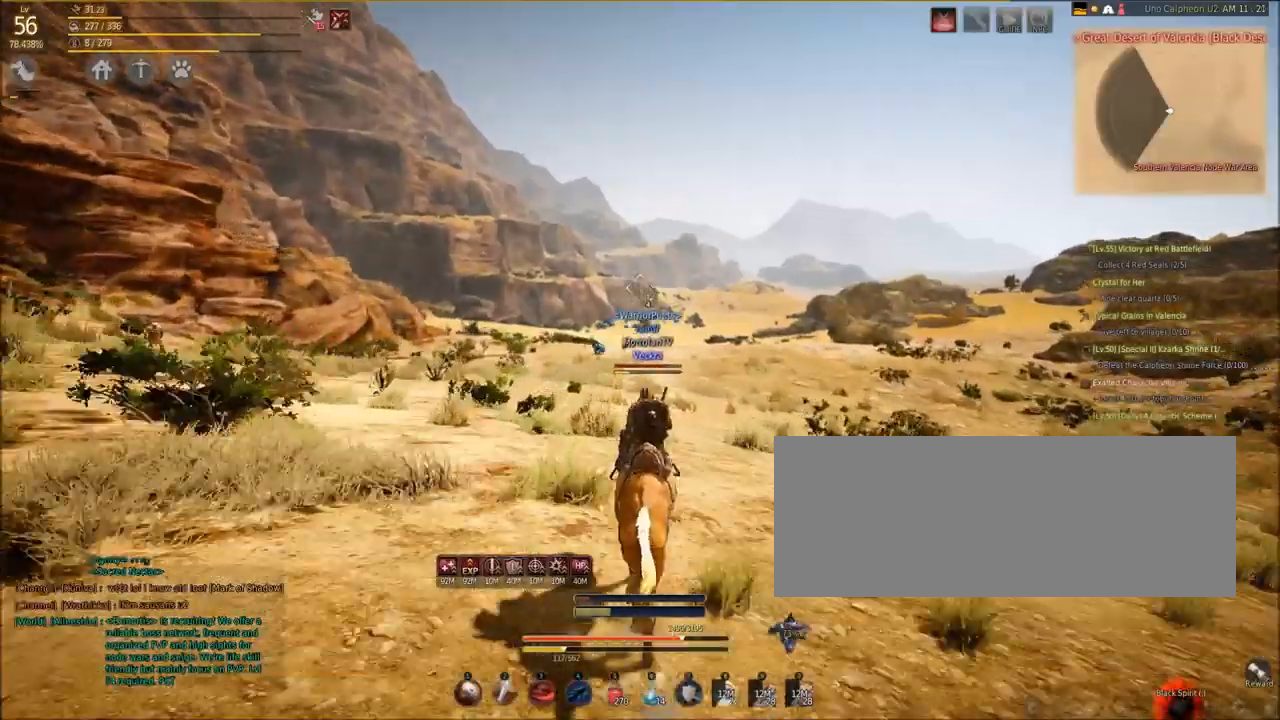
Gameplay with keyboard and mouse; each line is a JSON object with the keys and mouse buttons held at the frame after it. "events" lists presses ("down") and releases ("up") of "a", "c", "d", "e", "f", "q", "s", "shift", "space", "tab", "w", "mouse_left" and "mouse_right" between this image and that frame as [ms after this image, input, new state], when the widget could be followed in between. "mouse_left", "mouse_right" = the "left", "right" buttons of the "mouse" list. No other keys are recorded. Mouse movement is not recorded.
{"keys": ["shift", "w"], "mouse": [], "events": []}
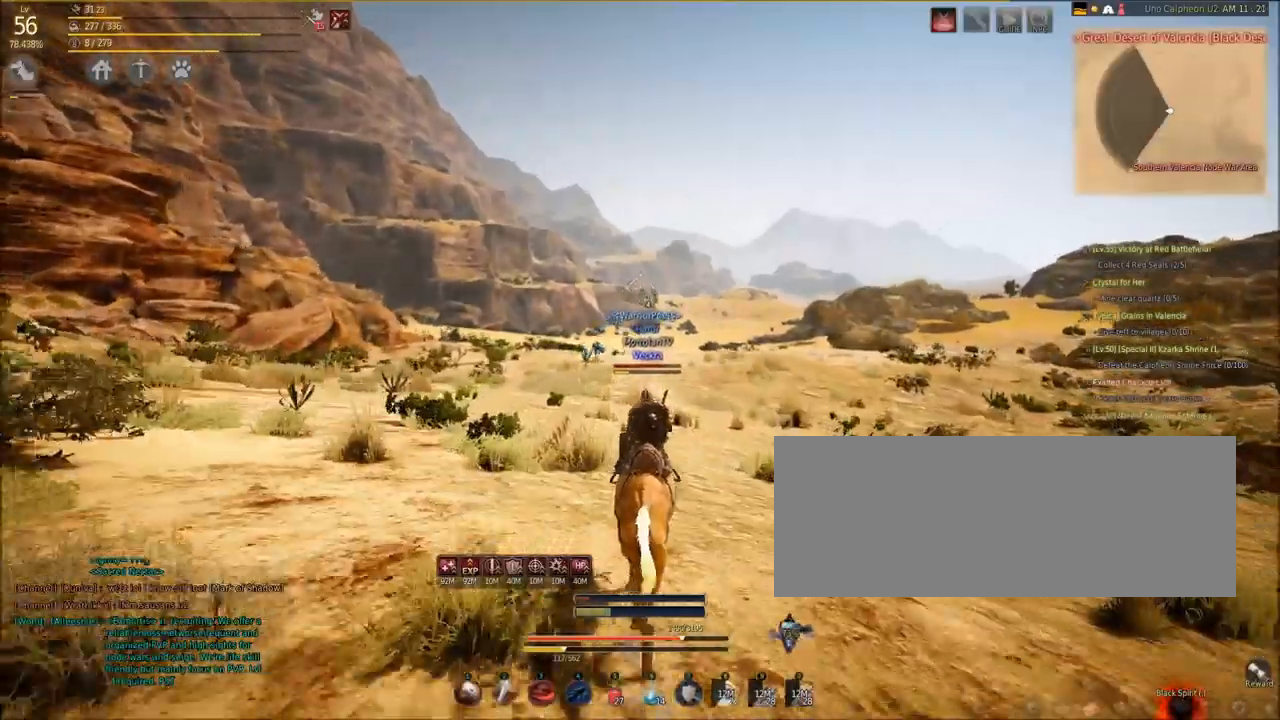
{"keys": ["shift", "w"], "mouse": [], "events": []}
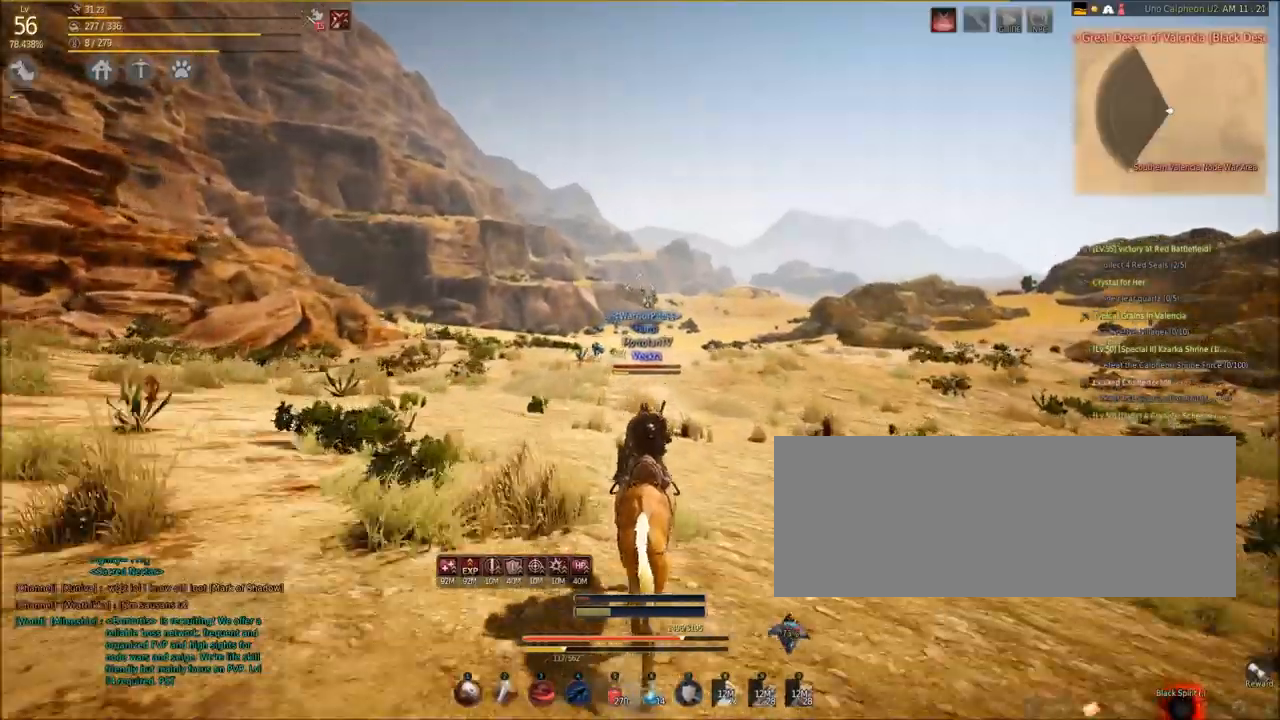
{"keys": ["shift", "w"], "mouse": [], "events": []}
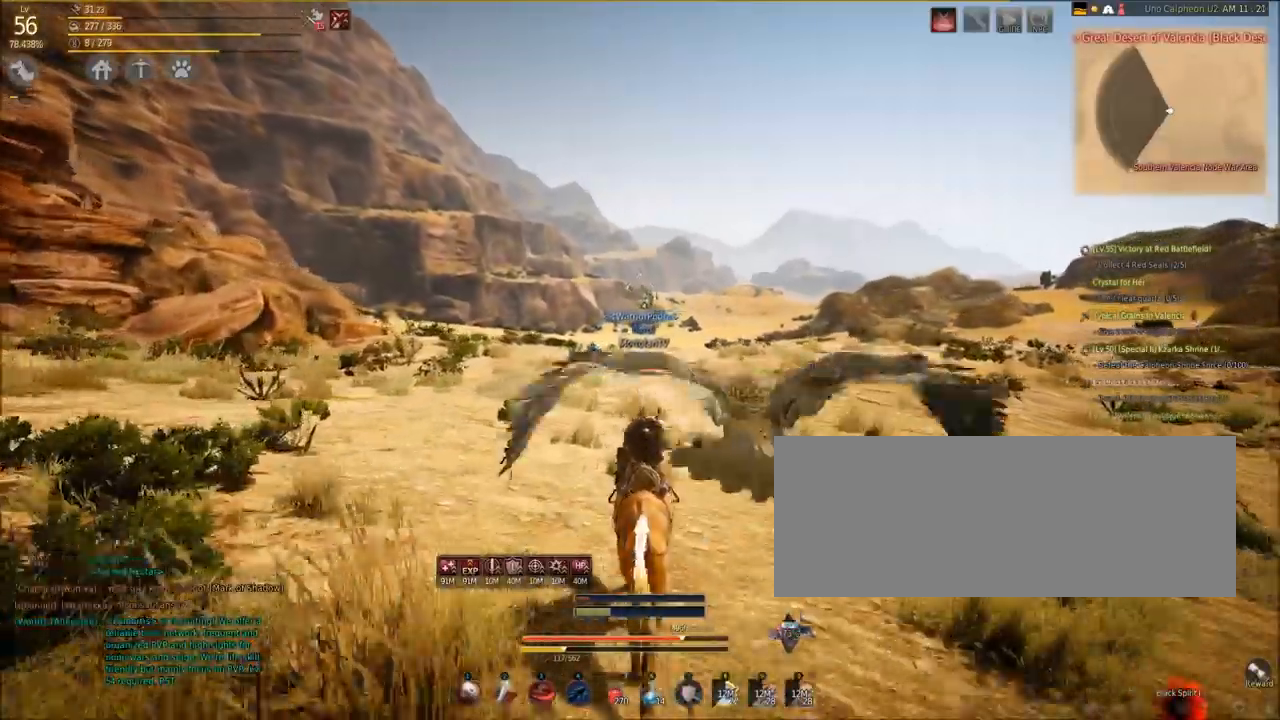
{"keys": ["shift", "w"], "mouse": [], "events": []}
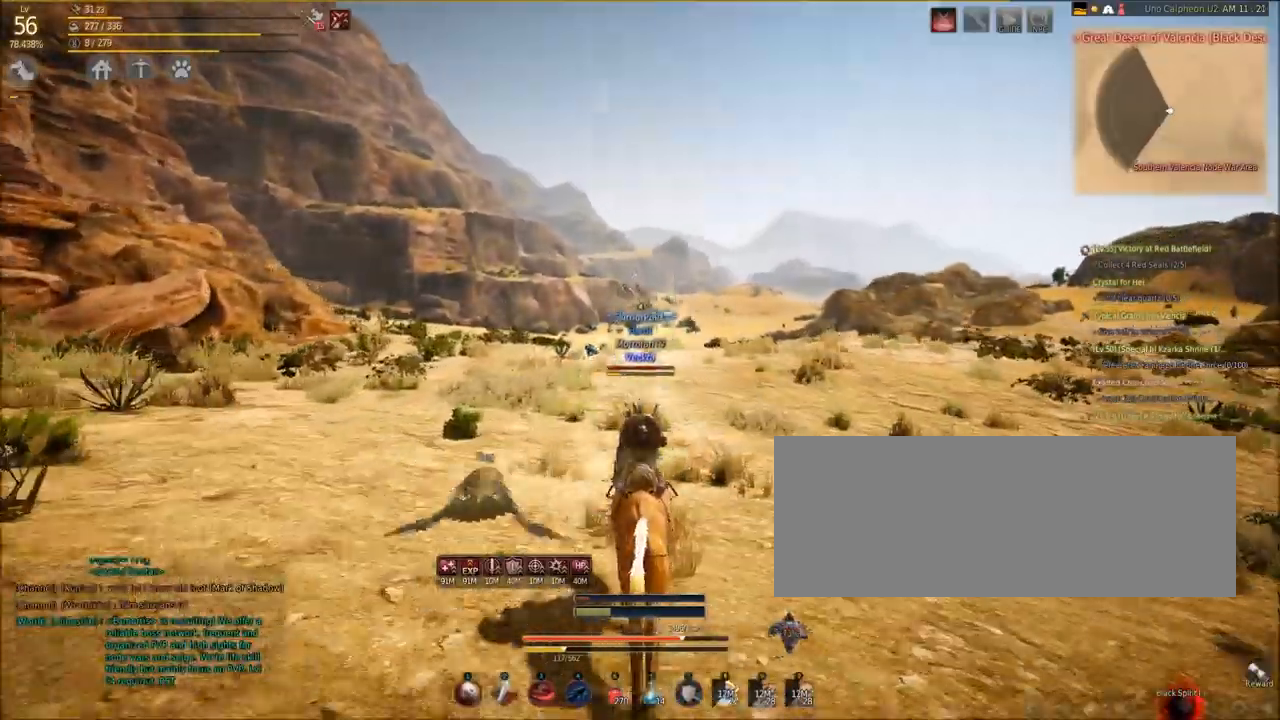
{"keys": ["shift", "w"], "mouse": [], "events": []}
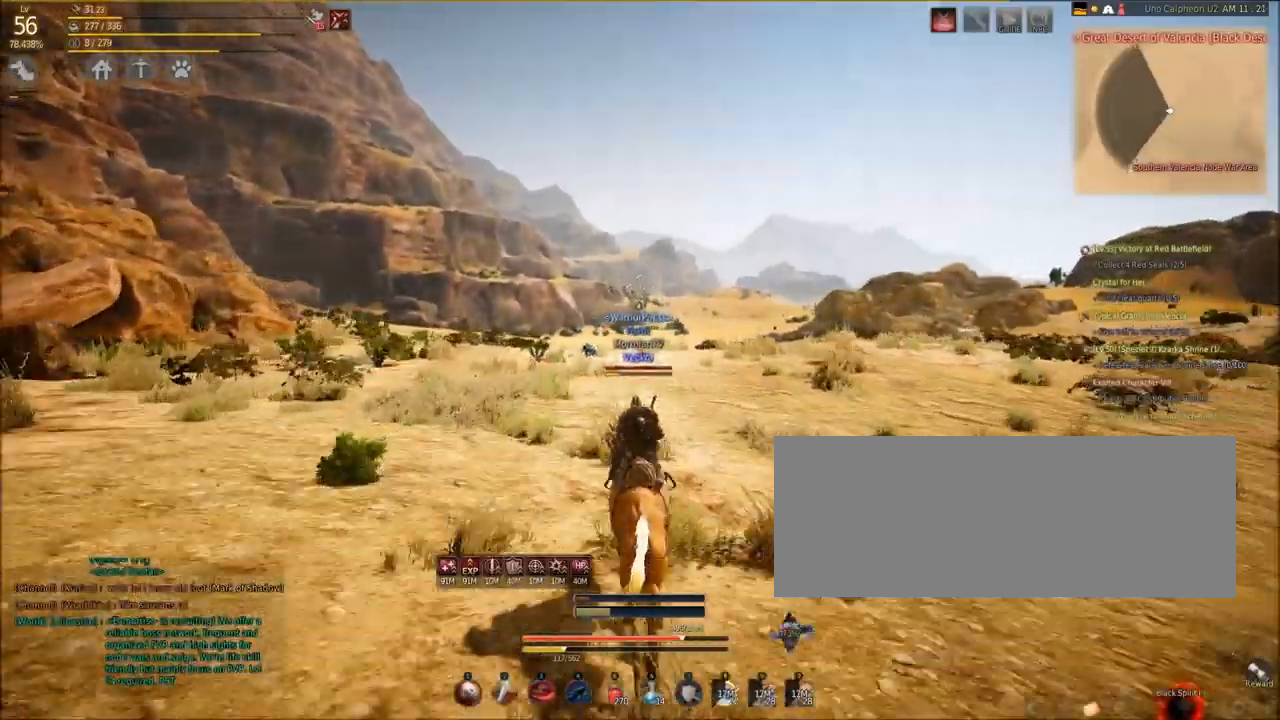
{"keys": ["shift", "w"], "mouse": [], "events": []}
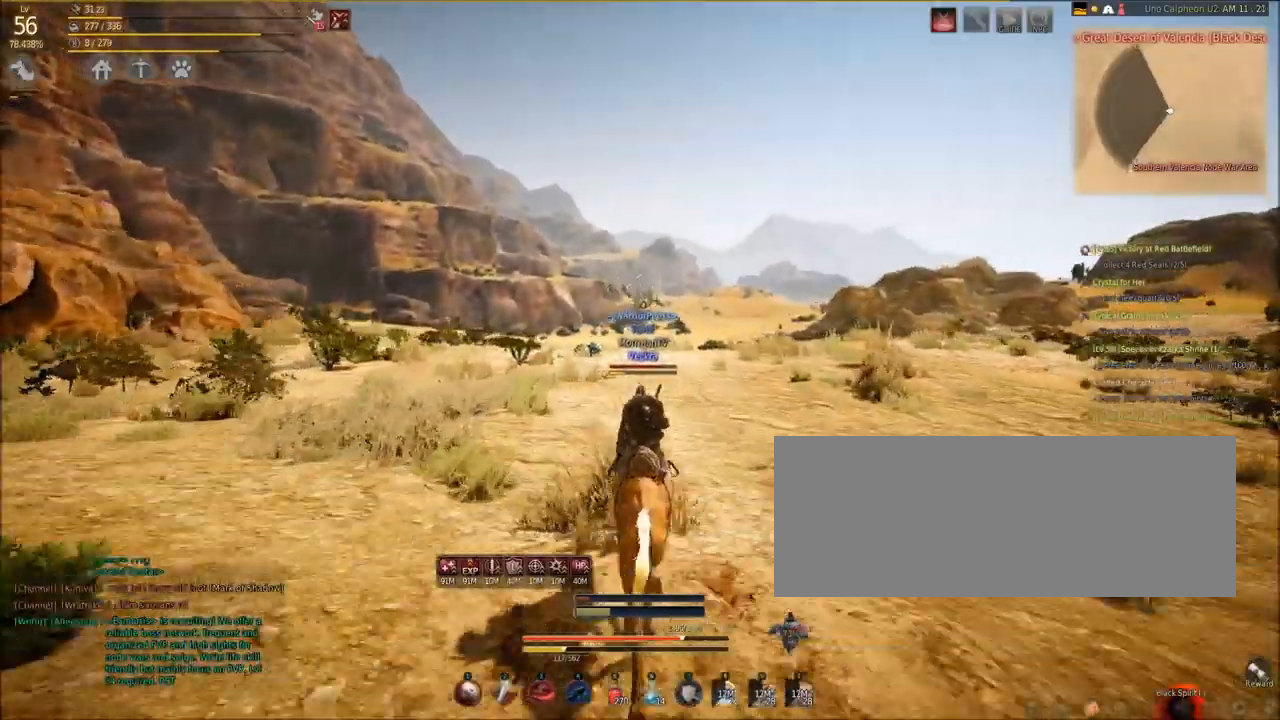
{"keys": ["shift", "w"], "mouse": [], "events": []}
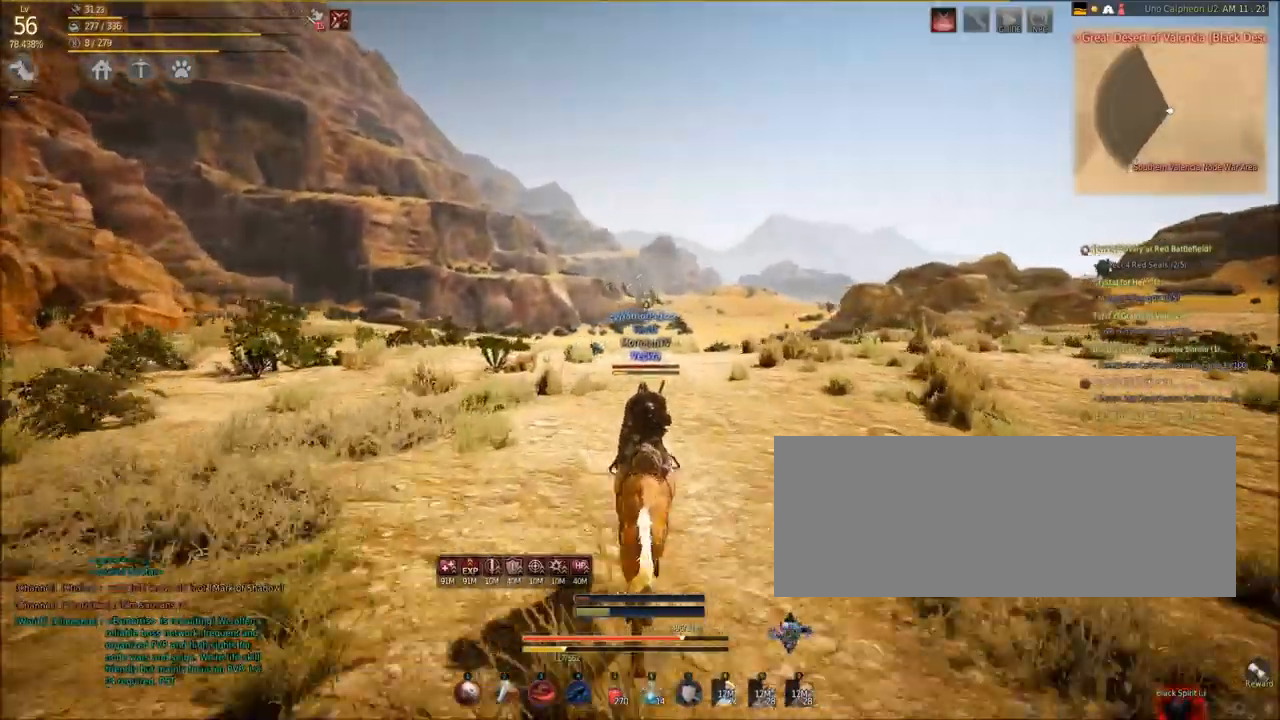
{"keys": ["shift", "w"], "mouse": [], "events": []}
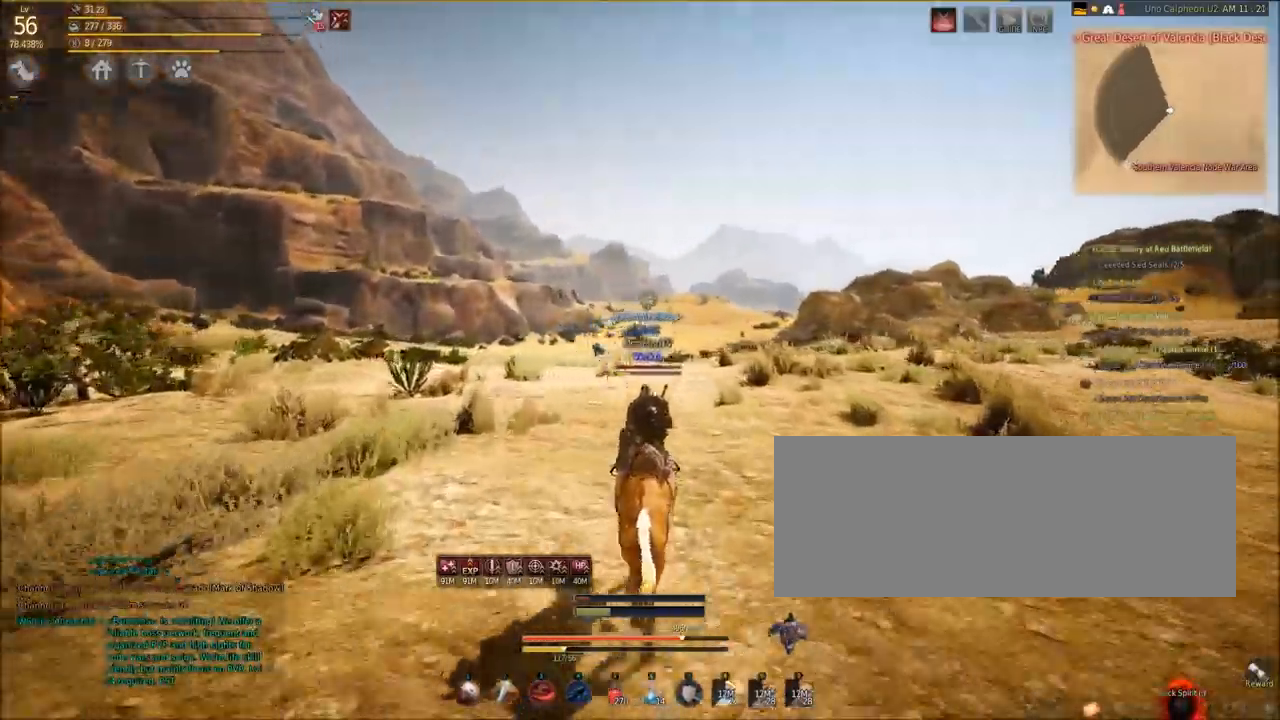
{"keys": ["shift", "w"], "mouse": [], "events": []}
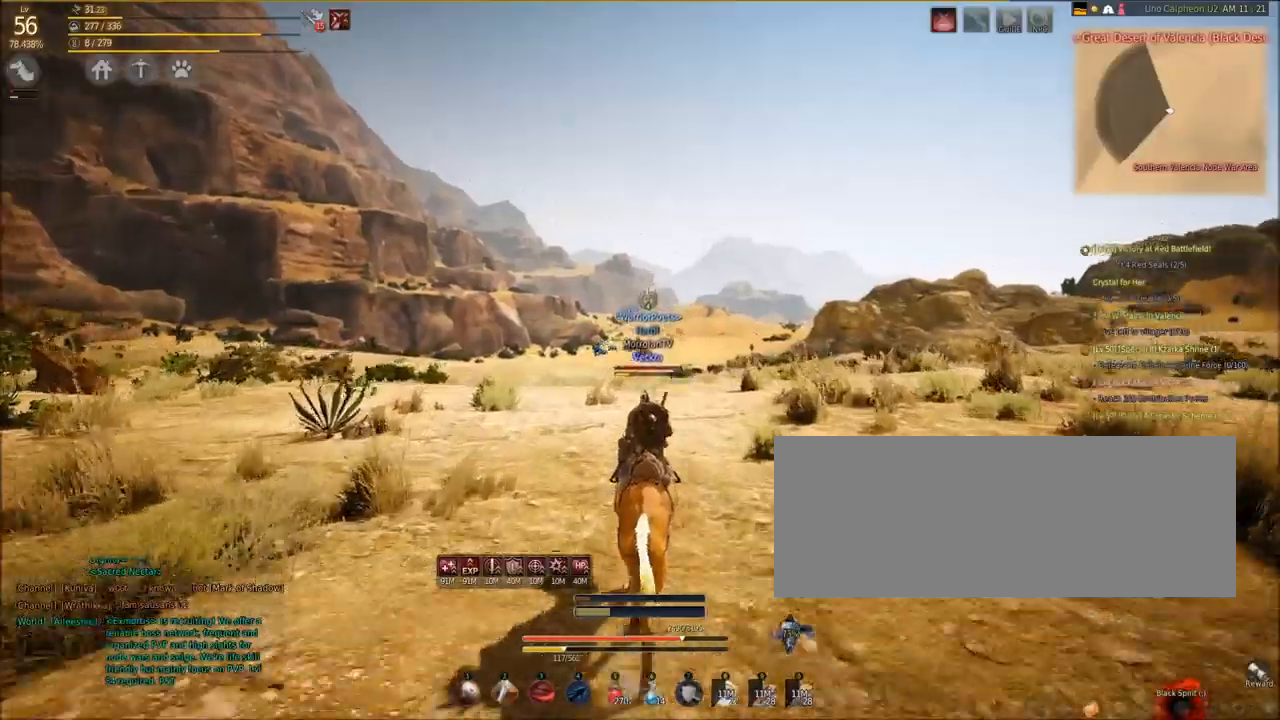
{"keys": ["shift", "w"], "mouse": [], "events": []}
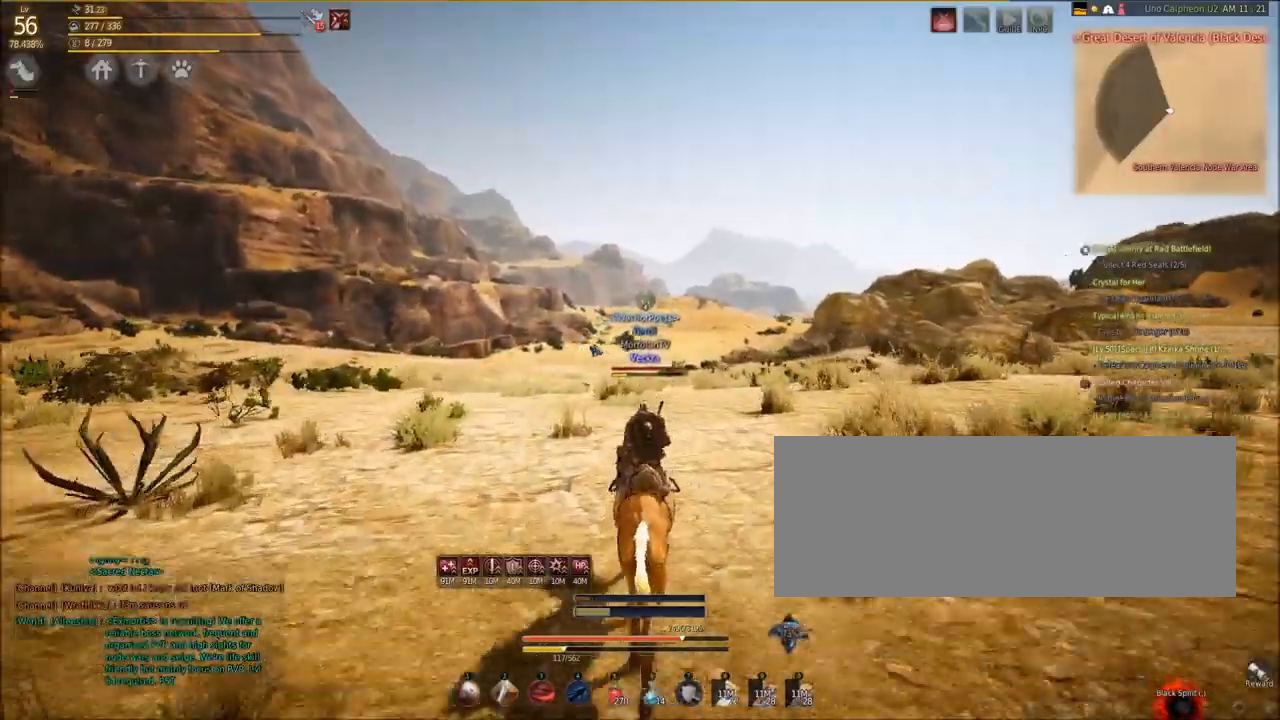
{"keys": ["shift", "w"], "mouse": [], "events": []}
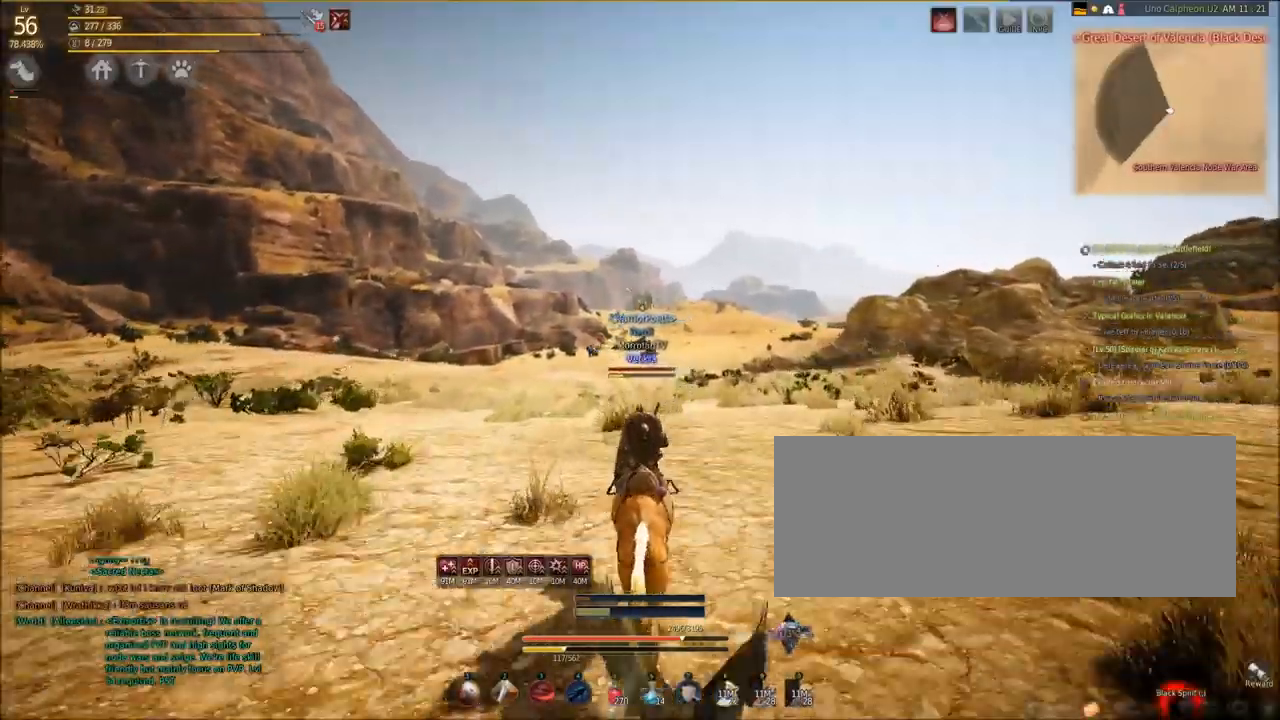
{"keys": ["shift", "w"], "mouse": [], "events": []}
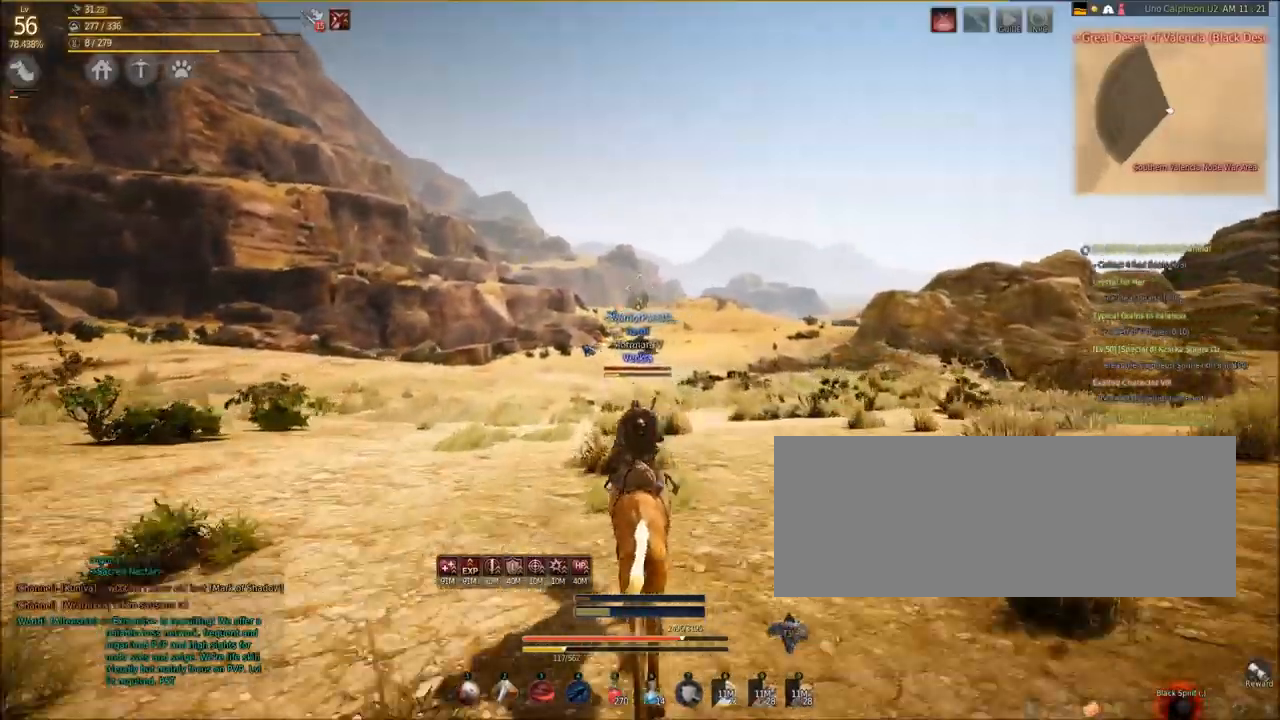
{"keys": ["shift", "w"], "mouse": [], "events": []}
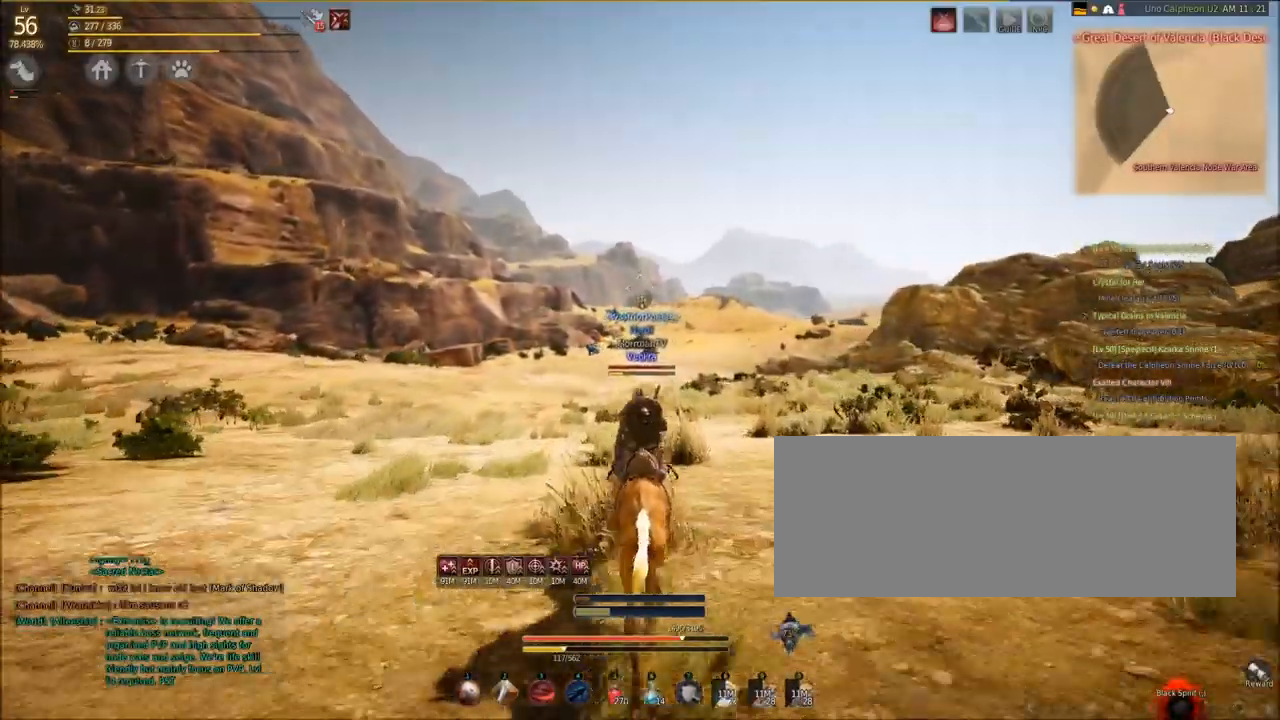
{"keys": ["shift", "w"], "mouse": [], "events": []}
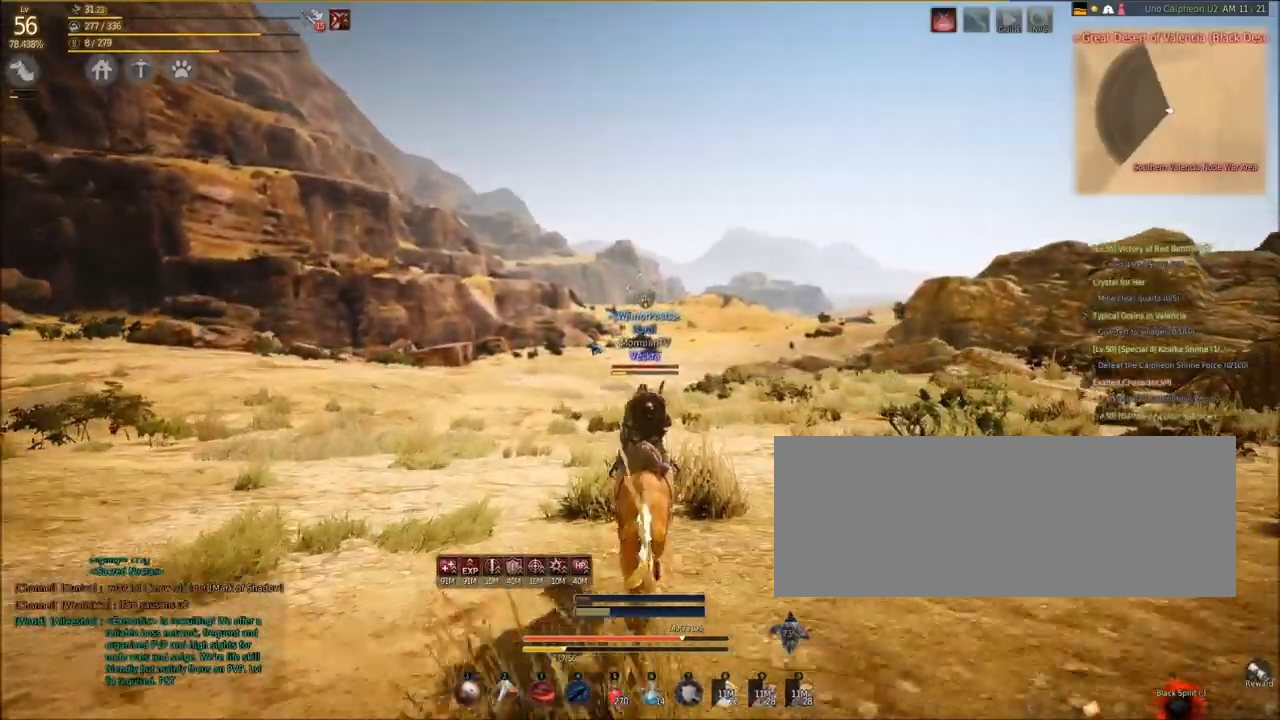
{"keys": ["shift", "w"], "mouse": [], "events": []}
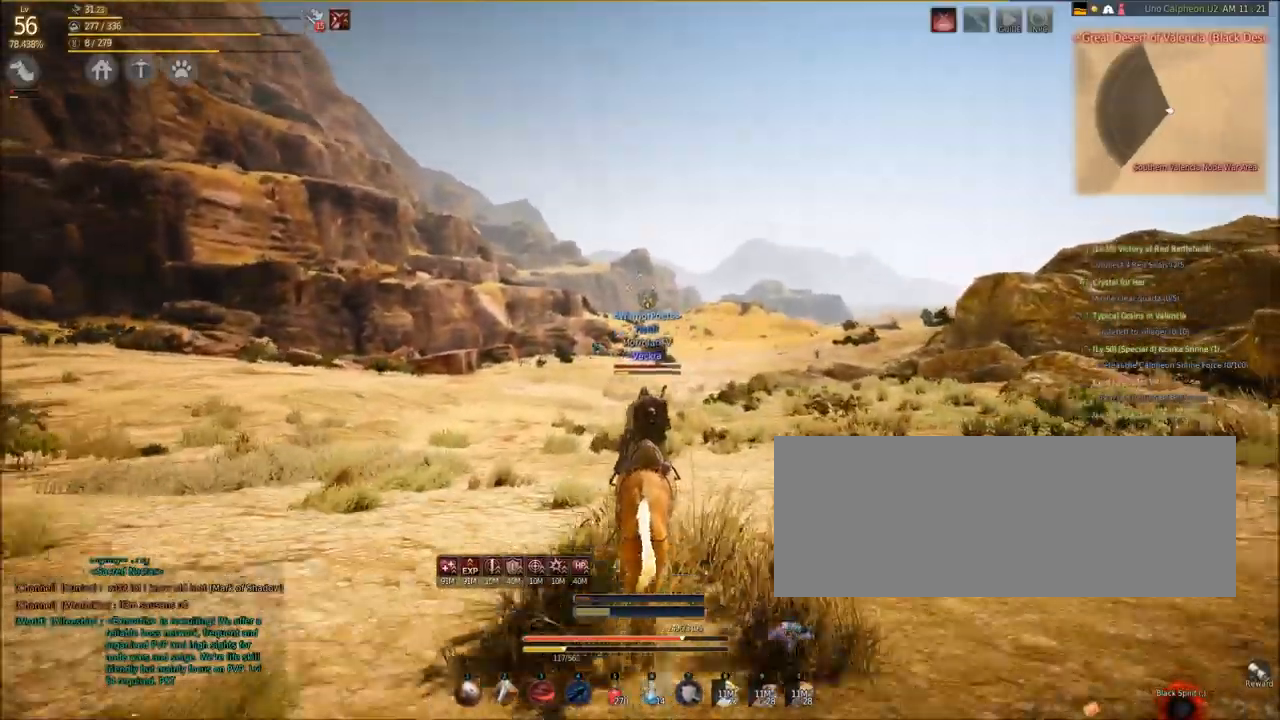
{"keys": ["shift", "w"], "mouse": [], "events": []}
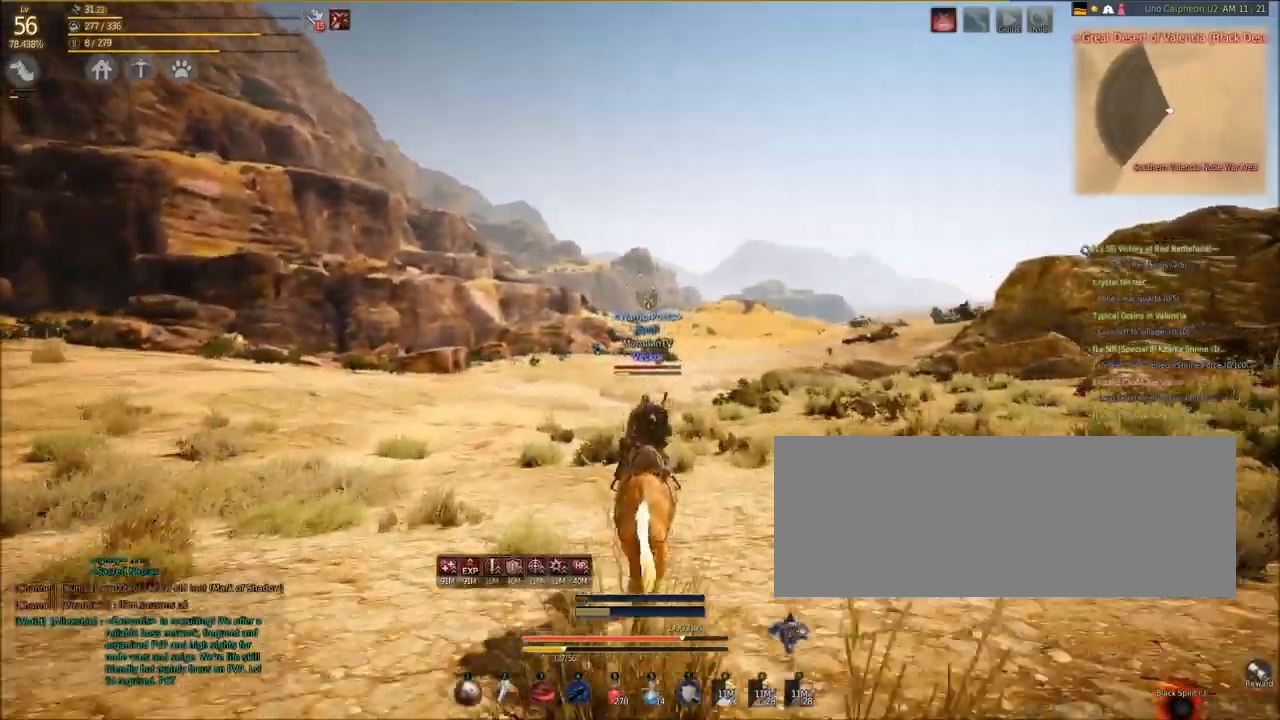
{"keys": ["shift", "w"], "mouse": [], "events": []}
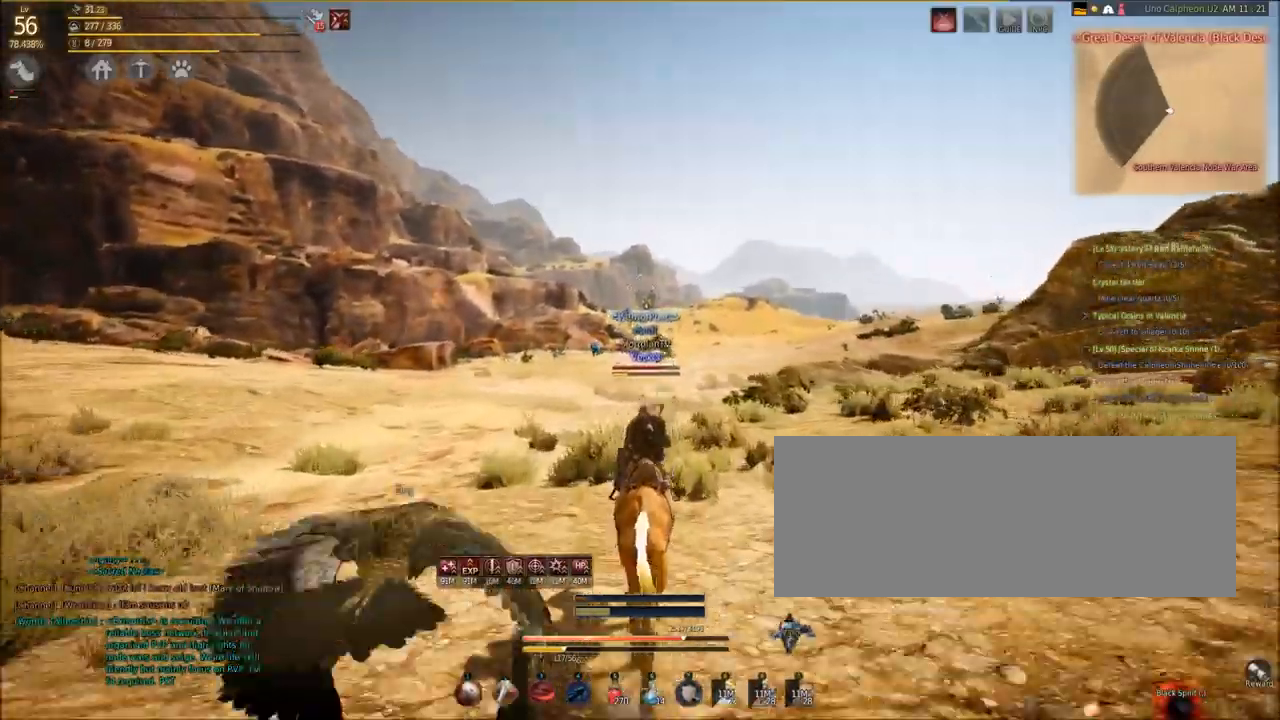
{"keys": ["shift", "w"], "mouse": [], "events": []}
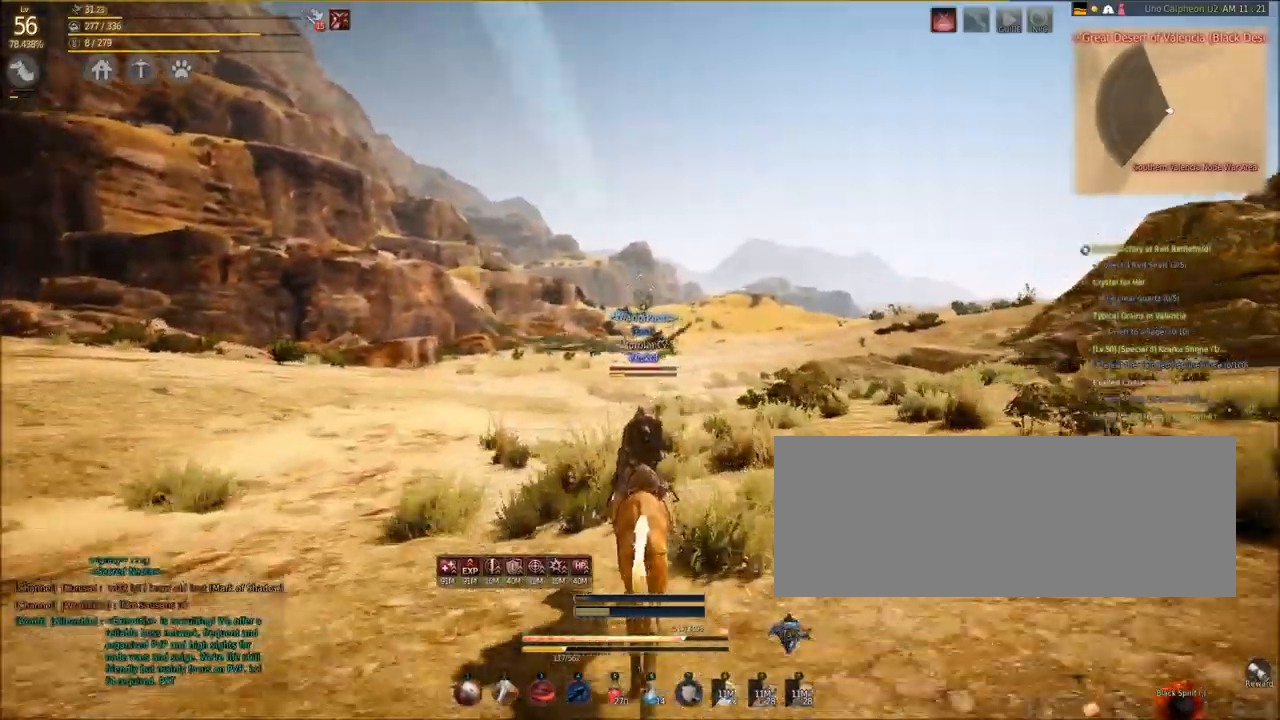
{"keys": ["shift", "w"], "mouse": [], "events": []}
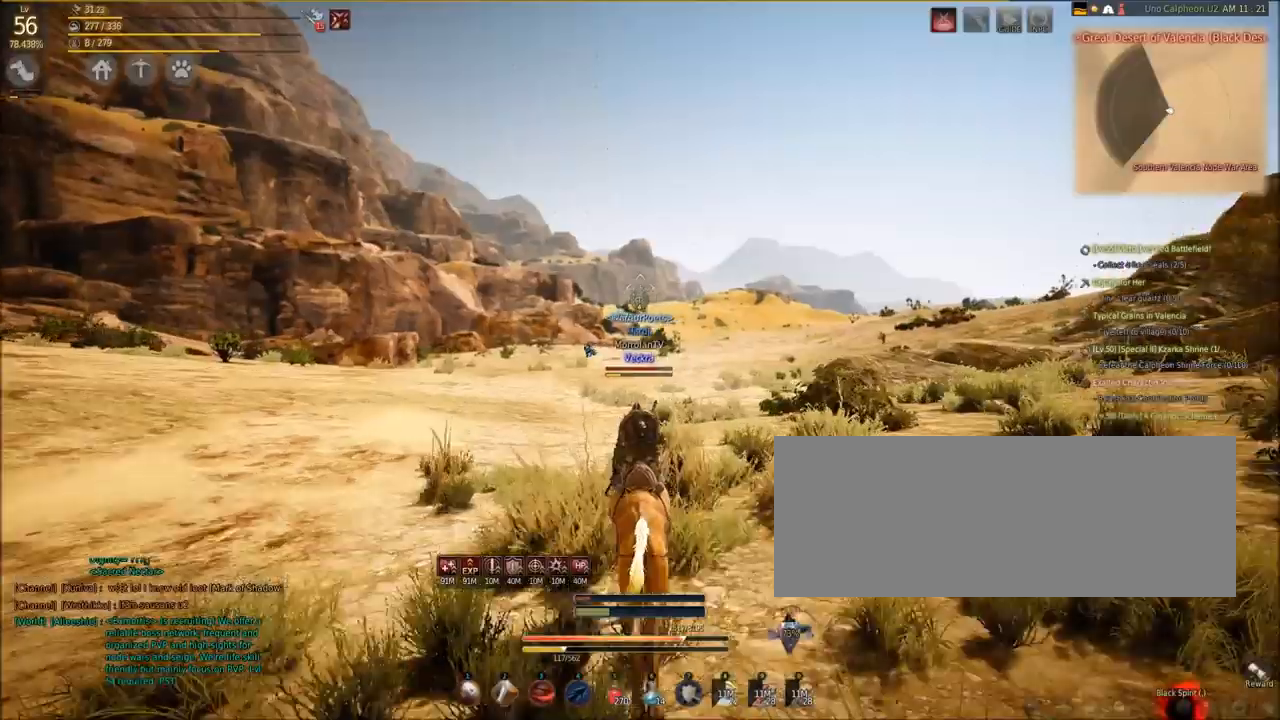
{"keys": ["shift", "w"], "mouse": [], "events": []}
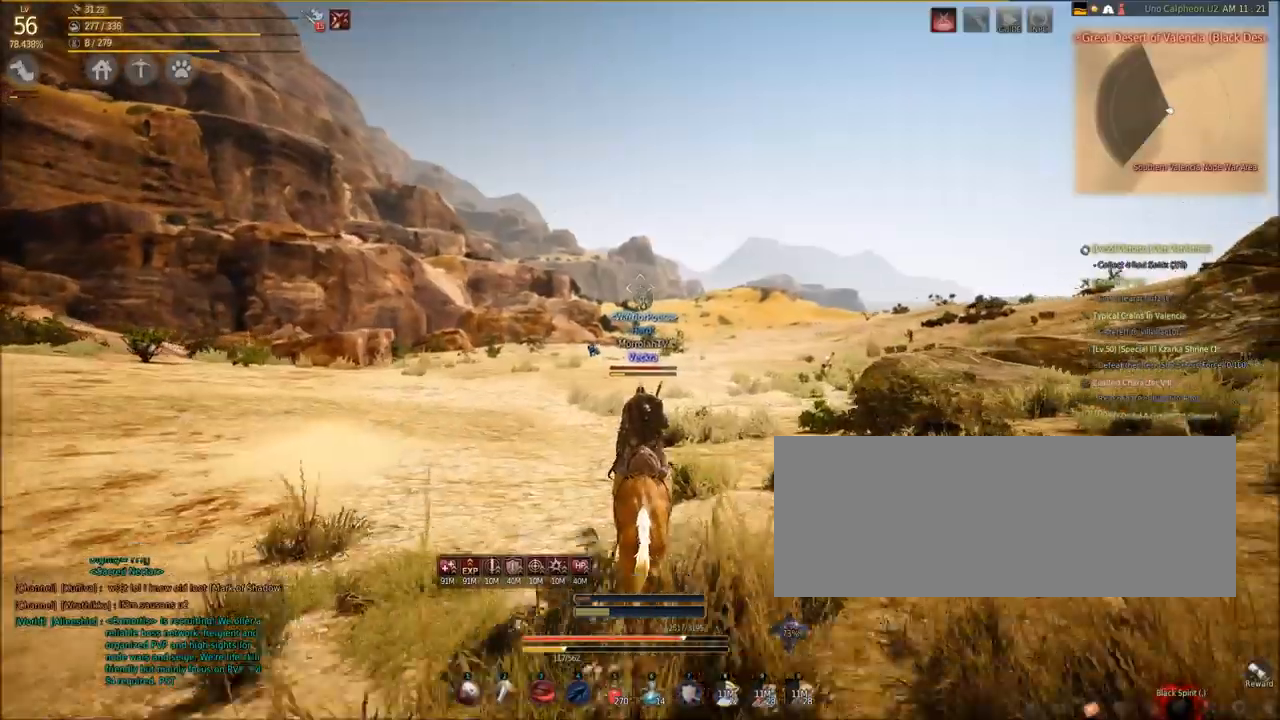
{"keys": ["shift", "w"], "mouse": [], "events": []}
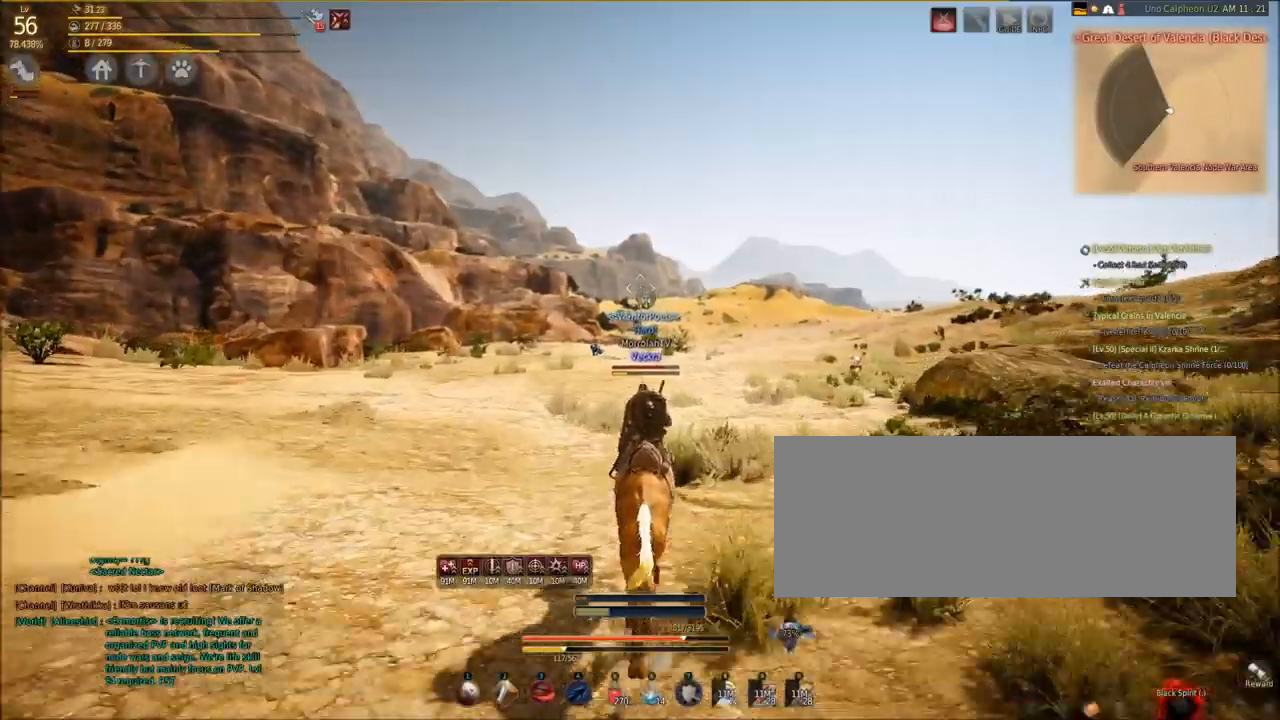
{"keys": ["shift", "w"], "mouse": [], "events": []}
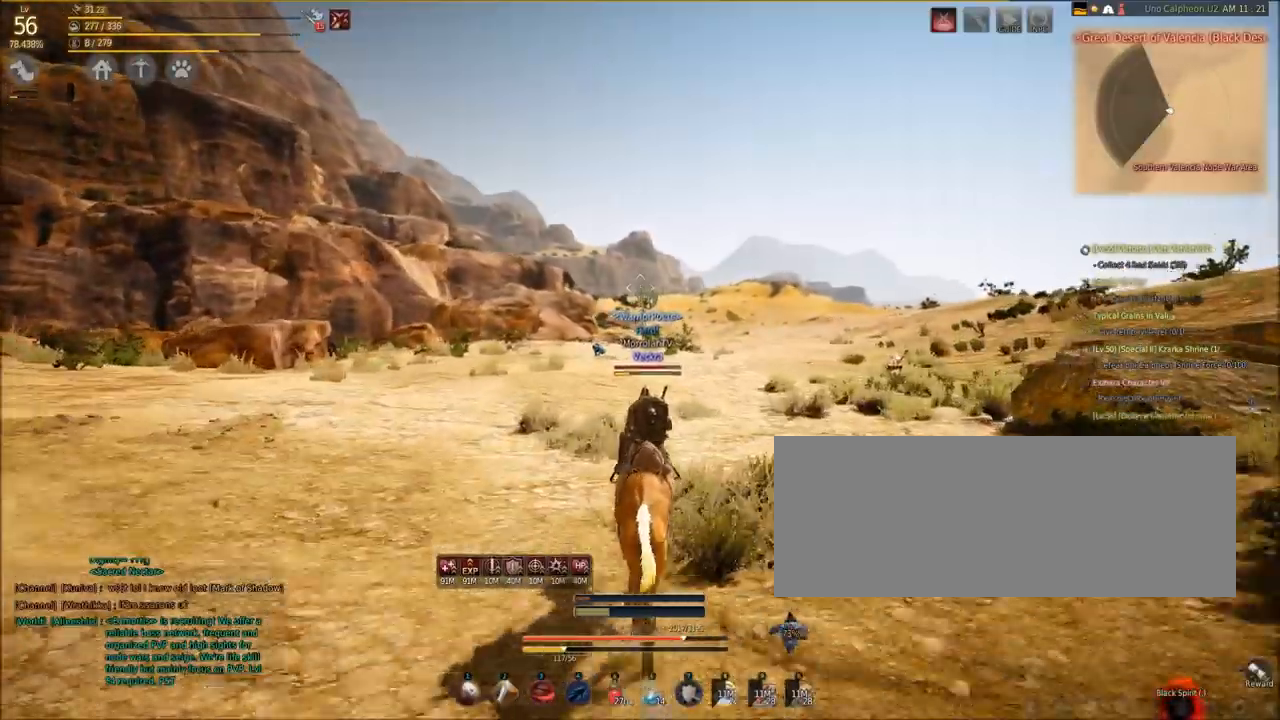
{"keys": ["shift", "w"], "mouse": [], "events": []}
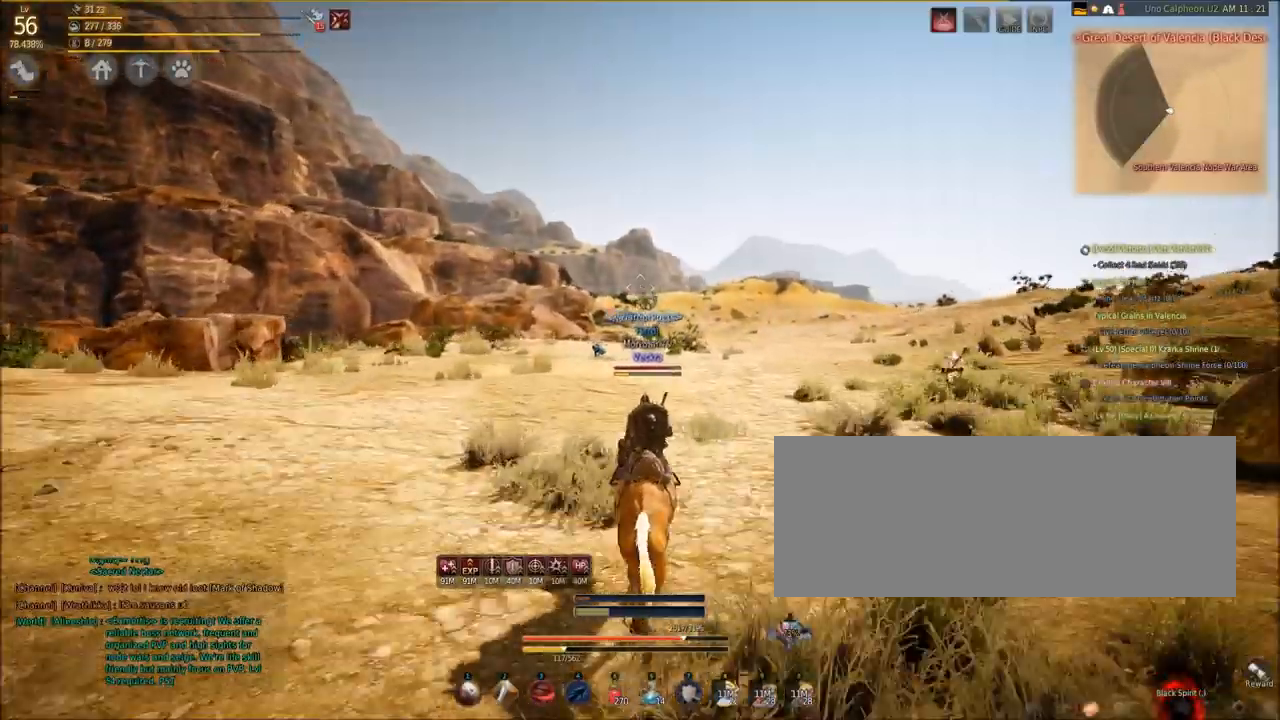
{"keys": ["shift", "w"], "mouse": [], "events": []}
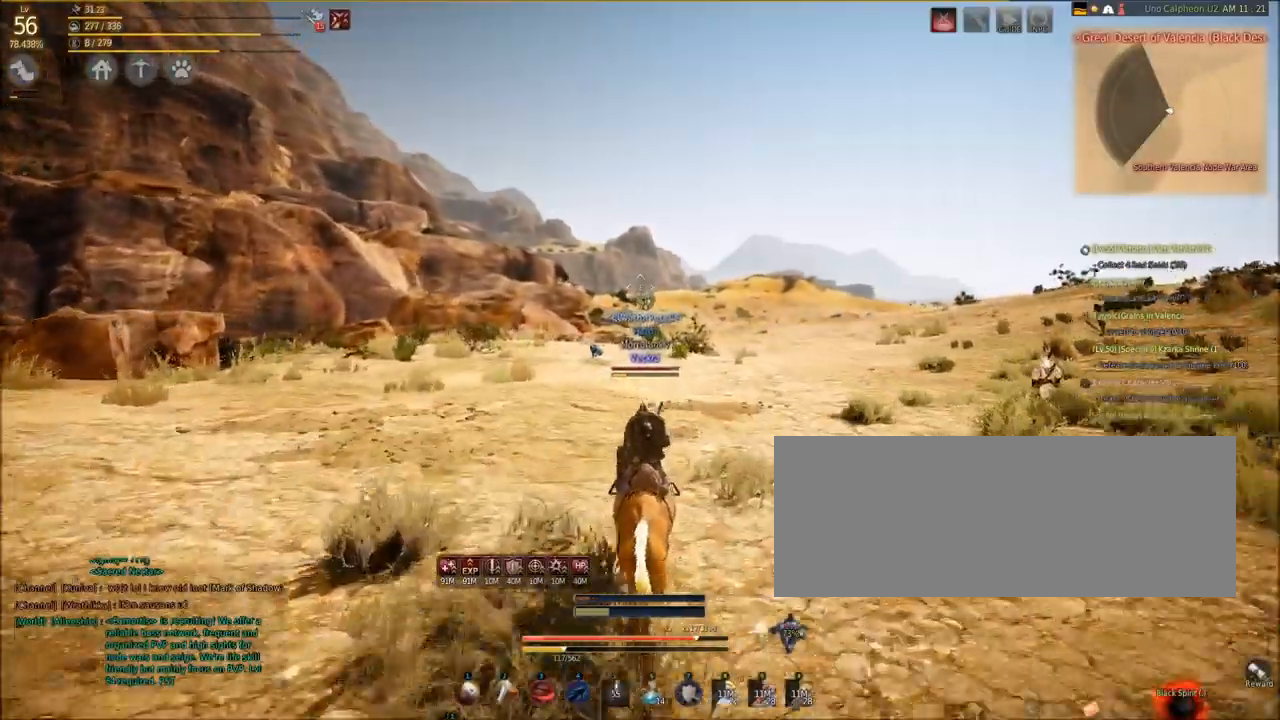
{"keys": ["shift", "w"], "mouse": [], "events": []}
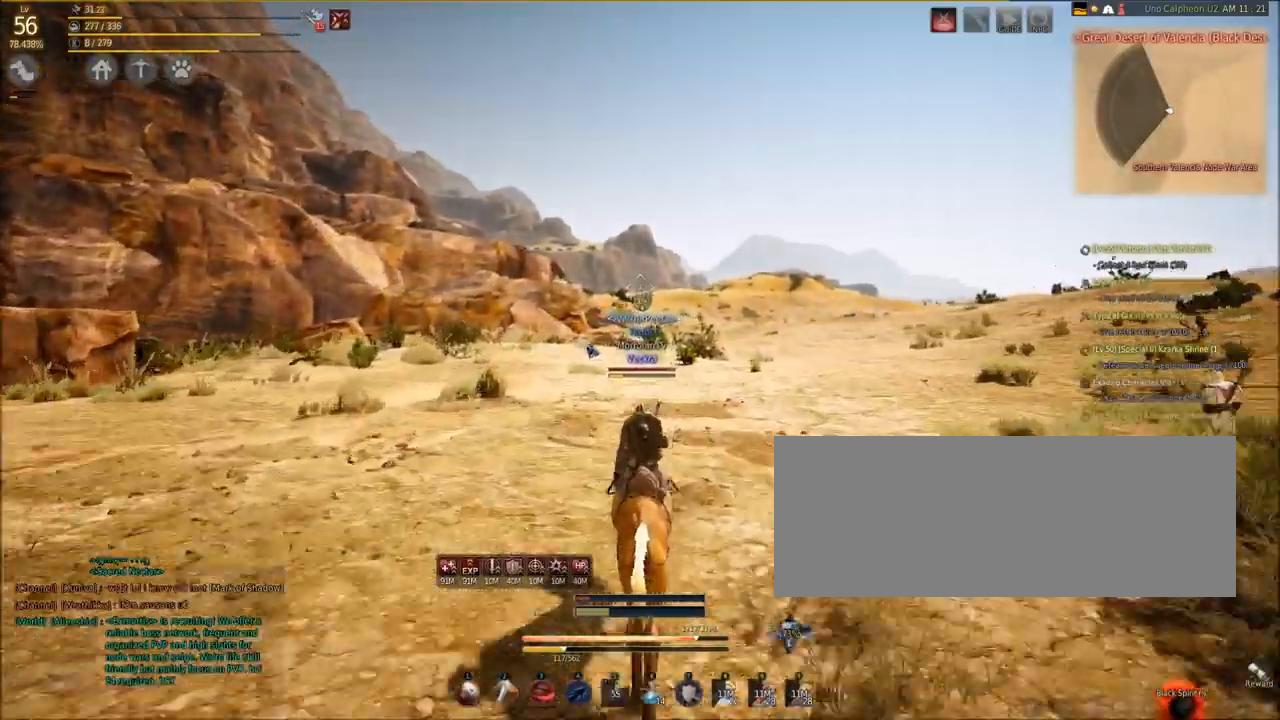
{"keys": ["shift", "w"], "mouse": [], "events": []}
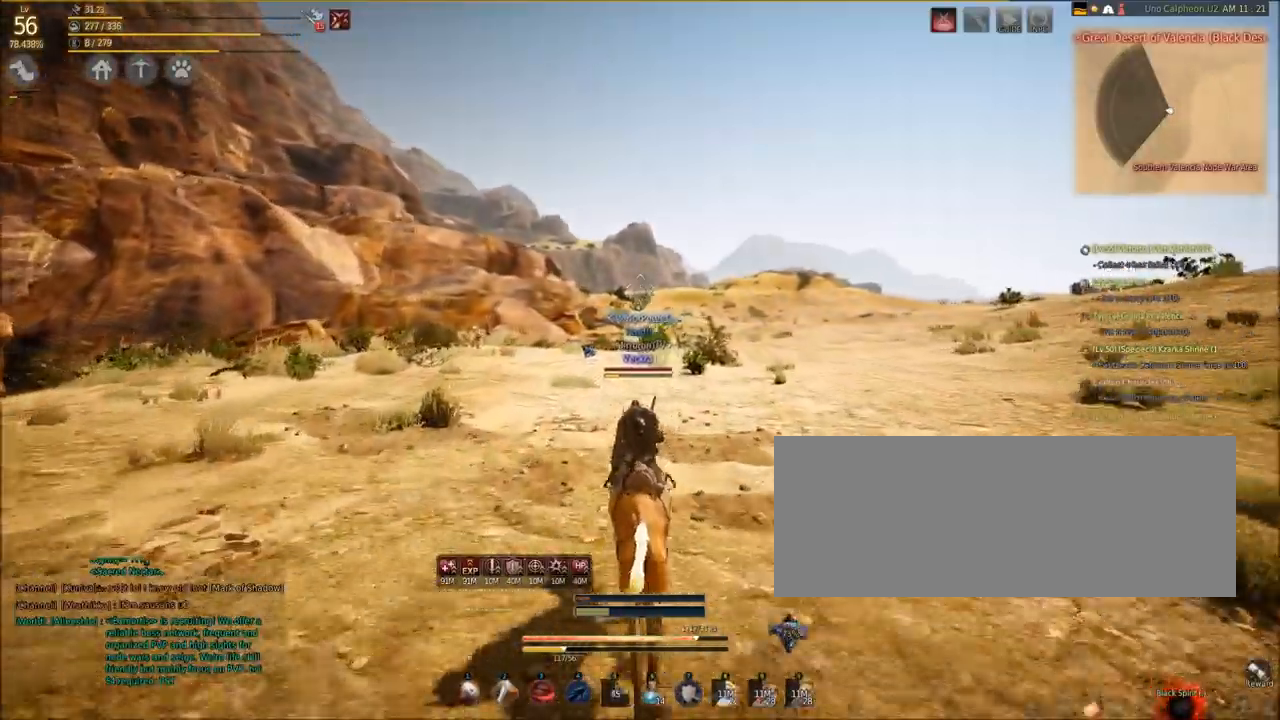
{"keys": ["shift", "w"], "mouse": [], "events": []}
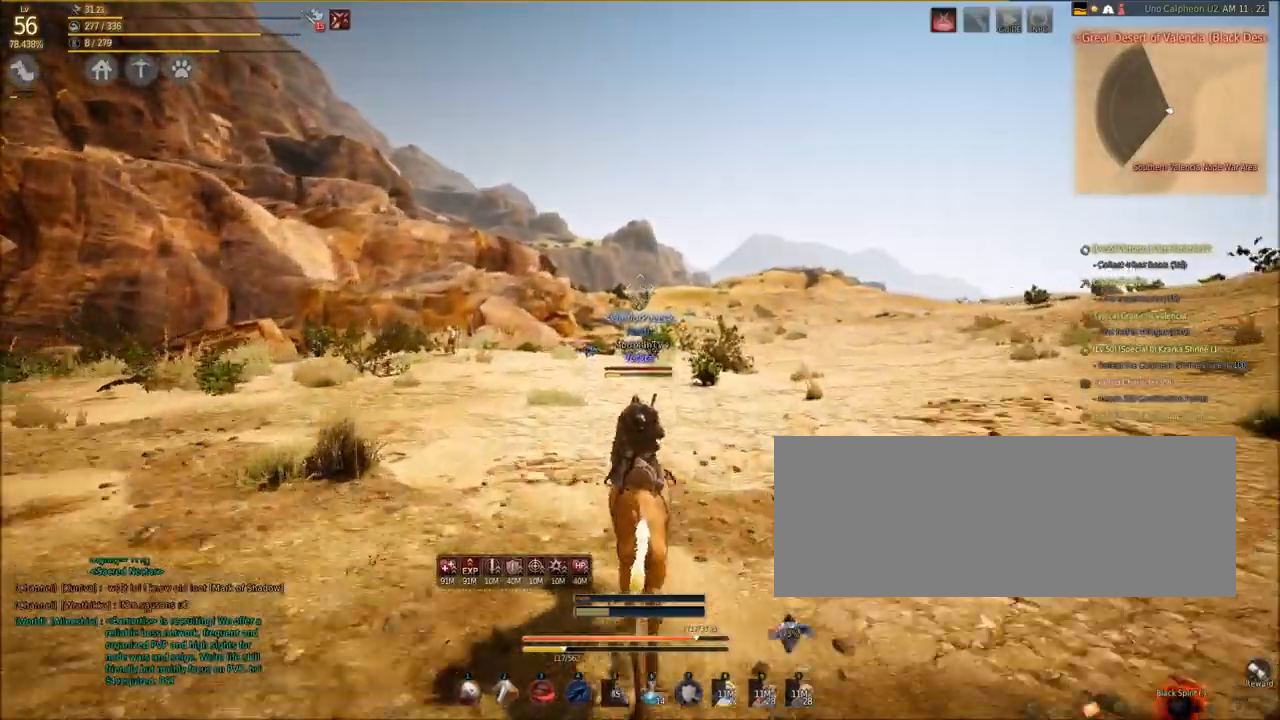
{"keys": ["shift", "w"], "mouse": [], "events": []}
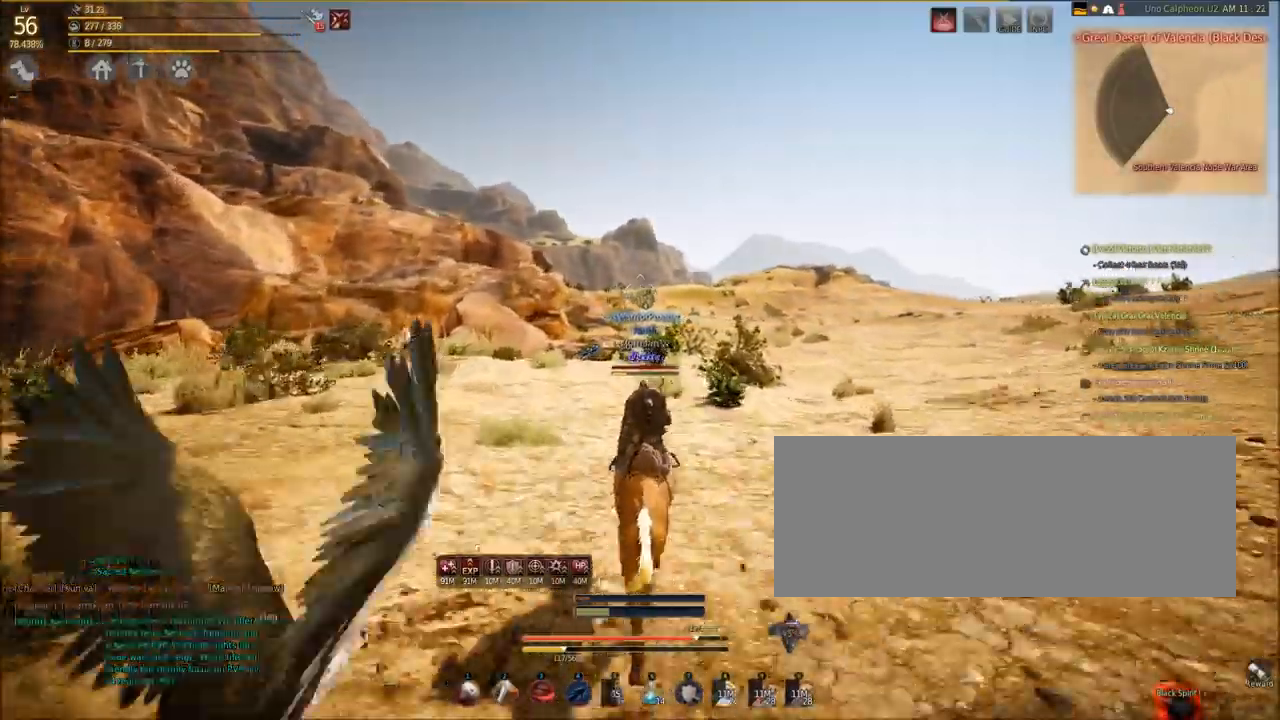
{"keys": ["shift", "w"], "mouse": [], "events": []}